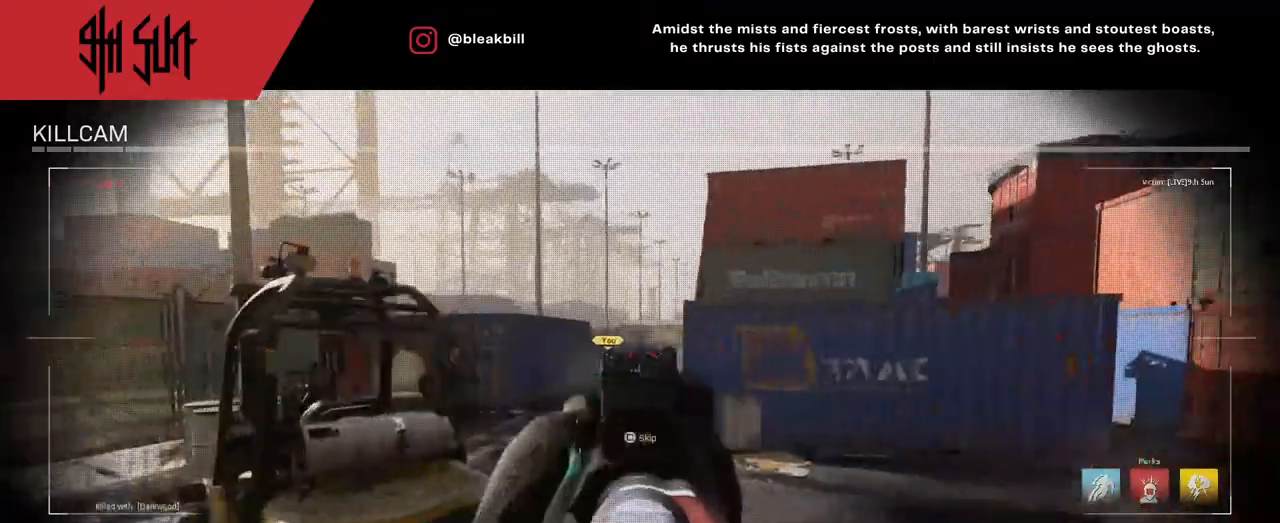
Gameplay with a controller (PlayStation layout); each line is a JSON object with the inputs held at the frame after it. "events" lists button and stick changes between this image and that frame as [ms after this image, input, new state], when the widget could be followed in between.
{"buttons": [], "left_stick": "center", "right_stick": "center", "events": [[367, "SQUARE", "down"], [467, "SQUARE", "up"]]}
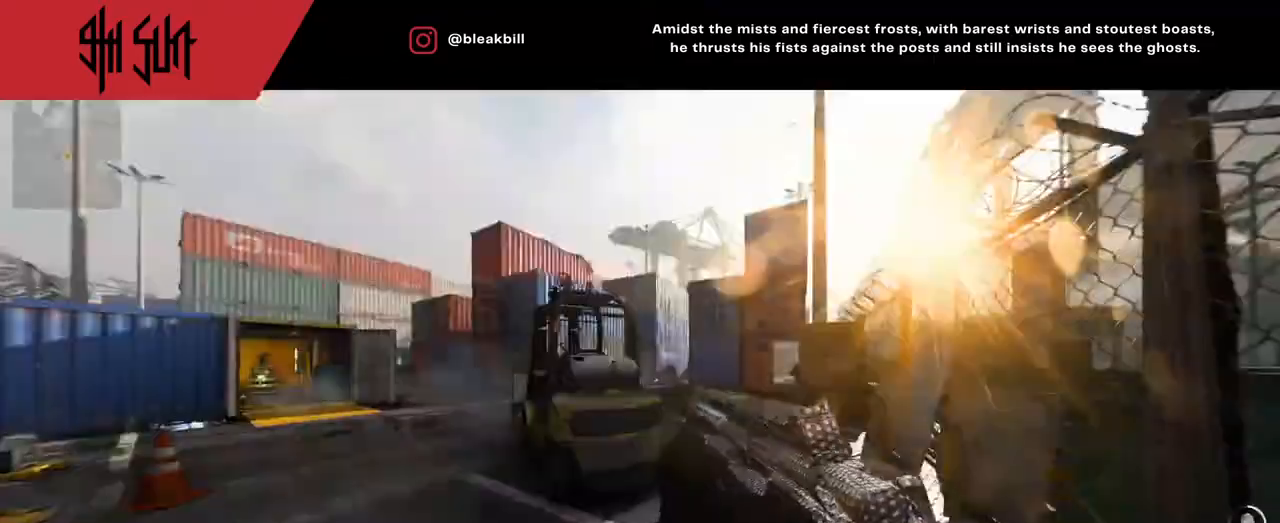
{"buttons": [], "left_stick": "up", "right_stick": "center", "events": [[333, "left_stick", "up"]]}
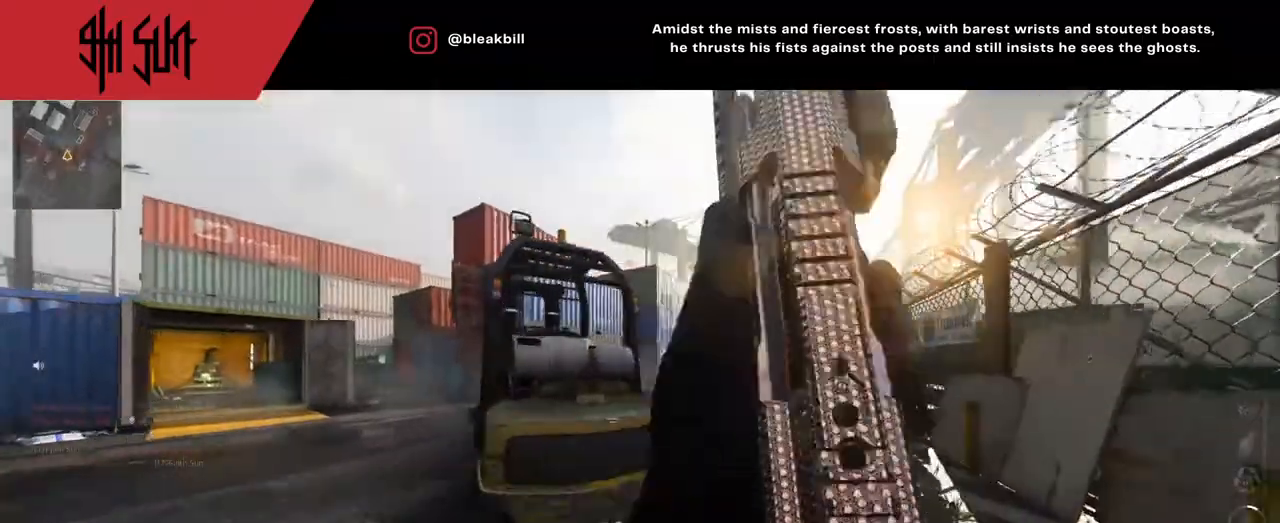
{"buttons": [], "left_stick": "up", "right_stick": "center", "events": [[133, "left_stick", "up-right"], [133, "right_stick", "right"], [333, "right_stick", "up-left"], [350, "left_stick", "up"], [450, "right_stick", "center"]]}
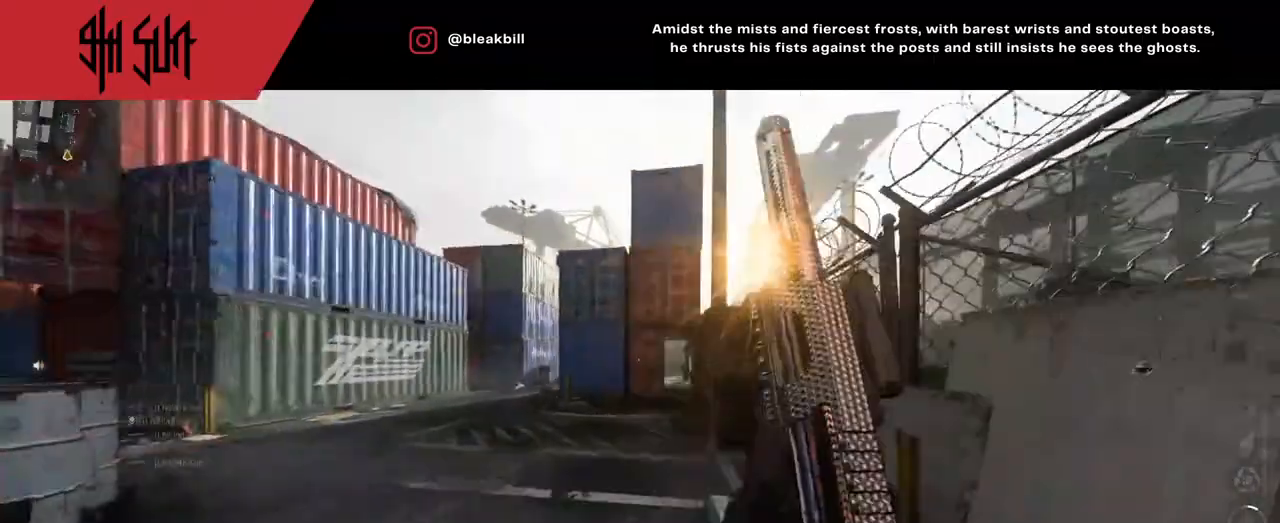
{"buttons": ["TRIANGLE"], "left_stick": "up-left", "right_stick": "center", "events": [[83, "left_stick", "up-left"], [117, "DPAD_RIGHT", "down"], [167, "DPAD_RIGHT", "up"], [300, "DPAD_RIGHT", "down"], [350, "right_stick", "left"], [383, "DPAD_RIGHT", "up"], [483, "TRIANGLE", "down"], [483, "right_stick", "center"]]}
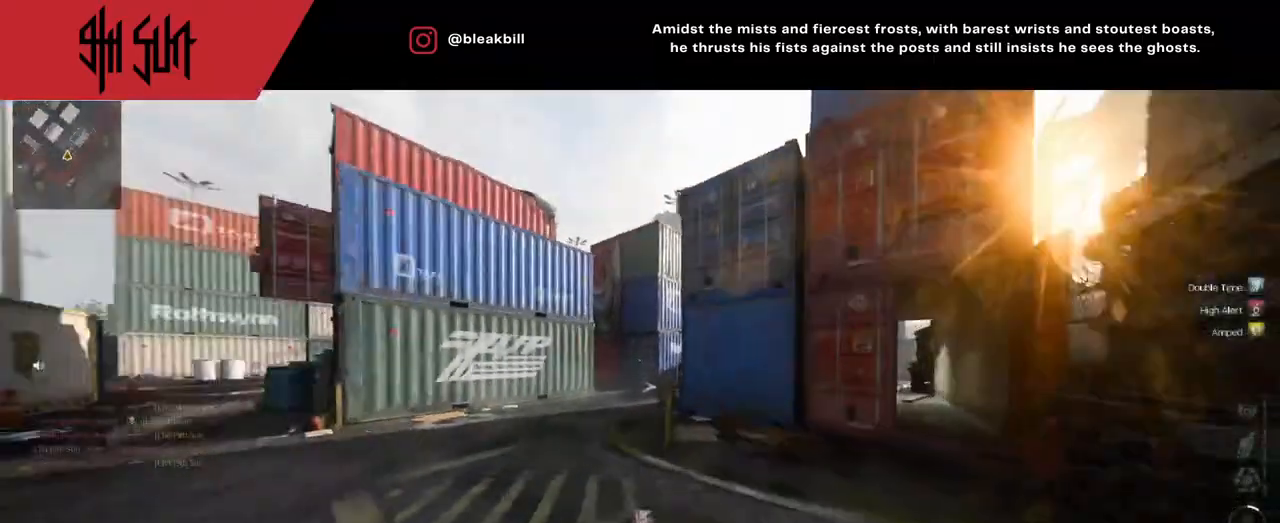
{"buttons": [], "left_stick": "up-left", "right_stick": "center", "events": [[67, "TRIANGLE", "up"], [67, "right_stick", "down-right"], [150, "right_stick", "right"], [317, "right_stick", "center"]]}
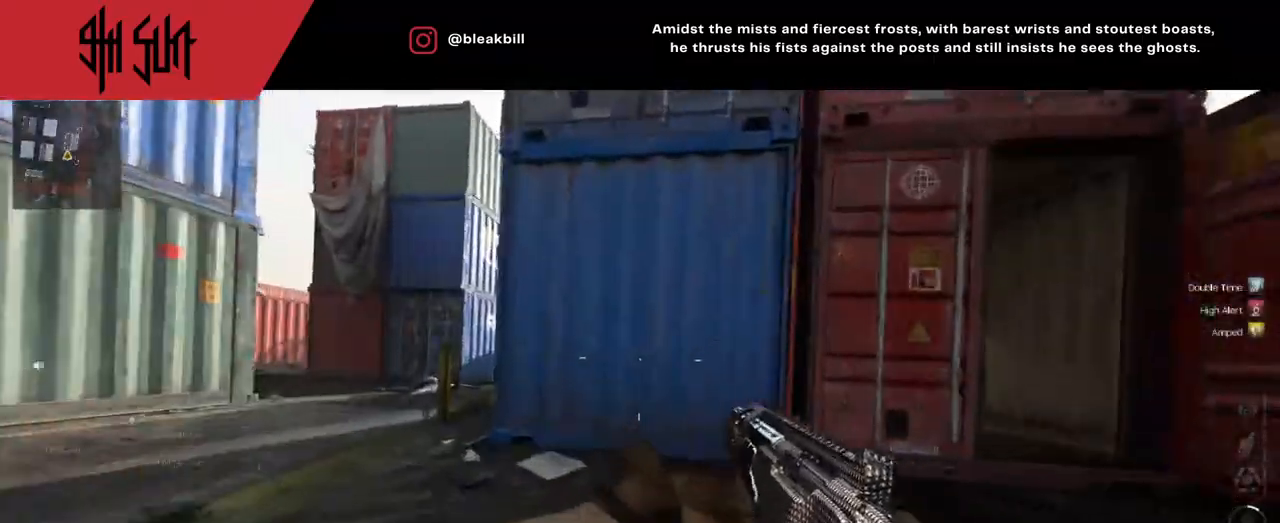
{"buttons": ["L2"], "left_stick": "down-left", "right_stick": "center", "events": [[50, "left_stick", "left"], [250, "CIRCLE", "down"], [250, "TRIANGLE", "down"], [283, "TRIANGLE", "up"], [367, "CIRCLE", "up"], [400, "L2", "down"], [483, "left_stick", "down-left"]]}
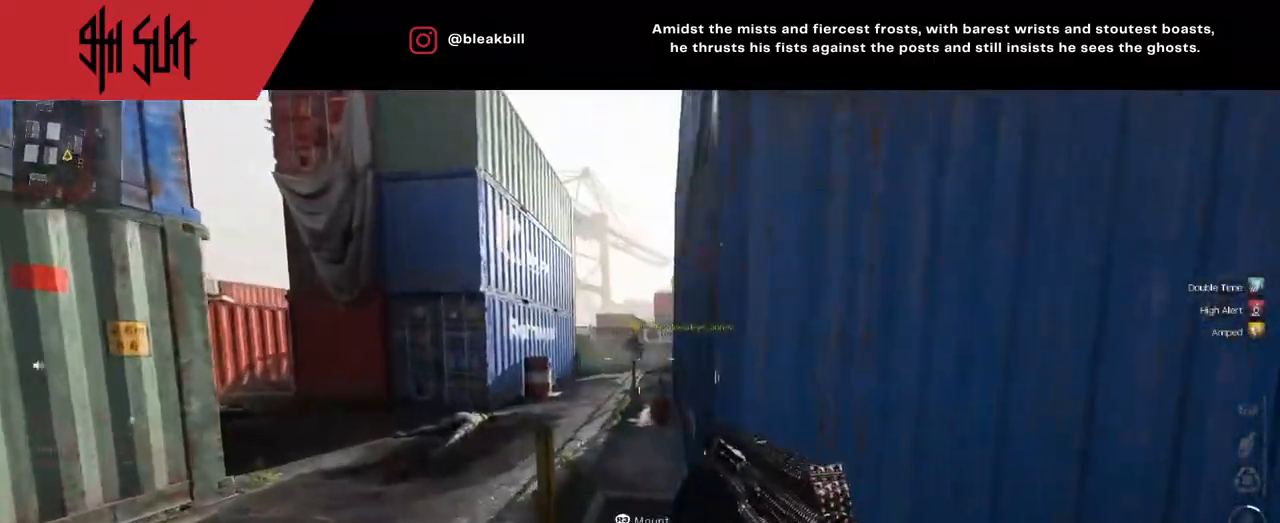
{"buttons": [], "left_stick": "up-right", "right_stick": "right", "events": [[100, "left_stick", "down-right"], [233, "left_stick", "right"], [267, "right_stick", "up-left"], [300, "R2", "down"], [433, "L2", "up"], [433, "R2", "up"], [433, "right_stick", "right"], [450, "left_stick", "up-right"]]}
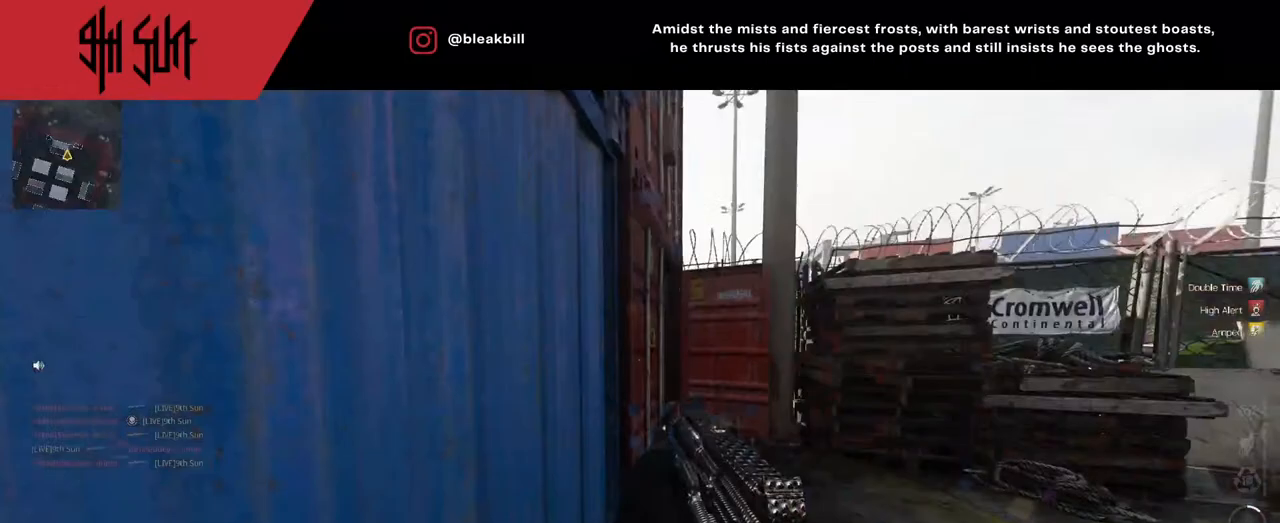
{"buttons": [], "left_stick": "up-left", "right_stick": "left", "events": [[83, "right_stick", "left"], [217, "left_stick", "down"], [367, "left_stick", "left"], [500, "left_stick", "up-left"]]}
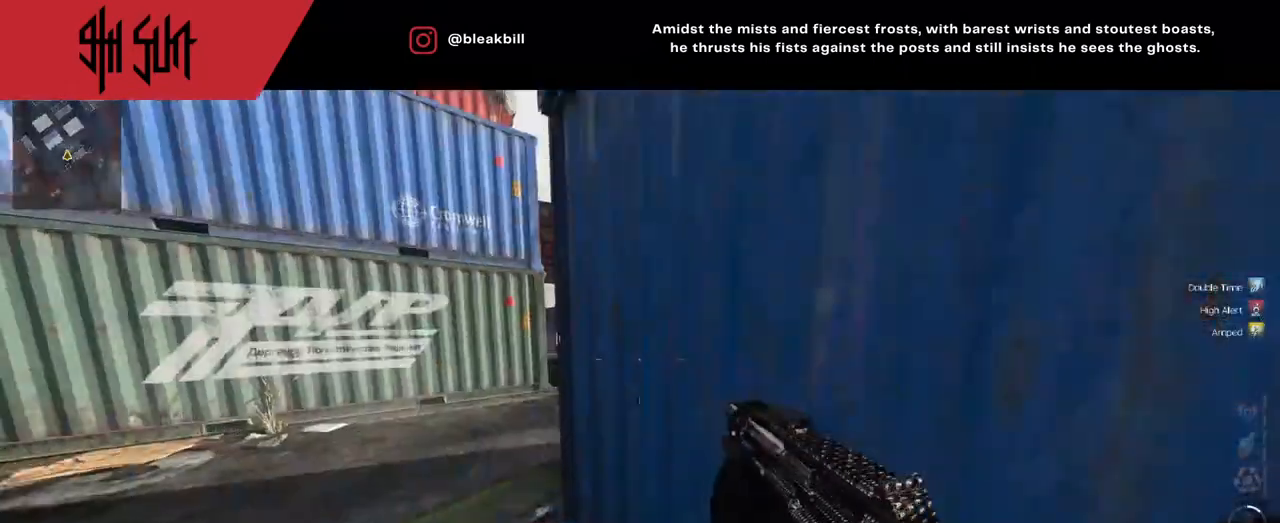
{"buttons": ["TRIANGLE"], "left_stick": "up", "right_stick": "center", "events": [[67, "right_stick", "center"], [233, "left_stick", "up"], [233, "right_stick", "right"], [367, "right_stick", "center"], [433, "TRIANGLE", "down"]]}
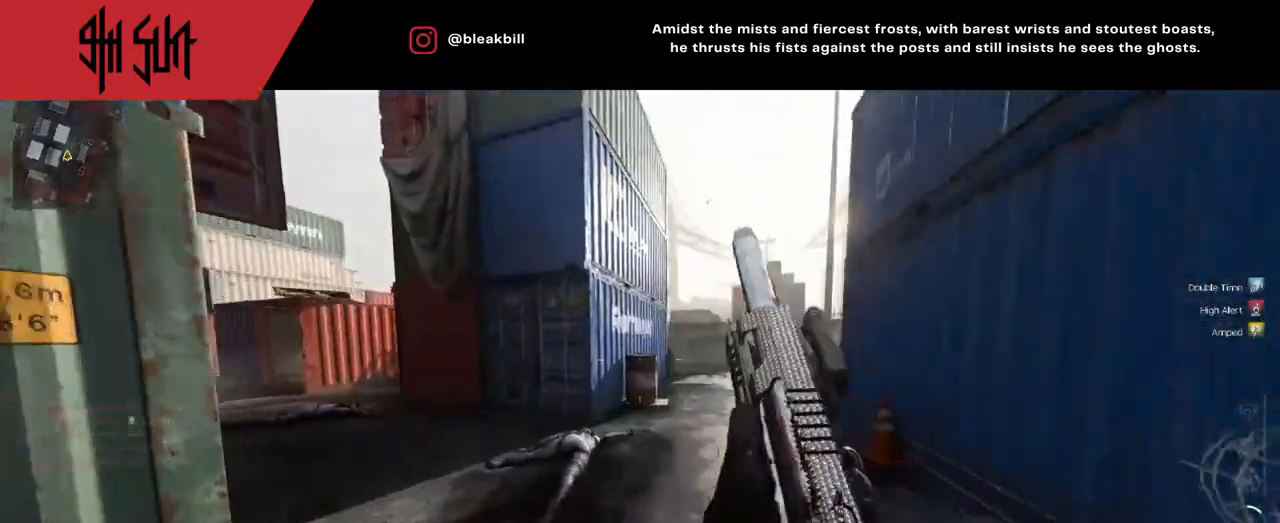
{"buttons": [], "left_stick": "up-left", "right_stick": "center", "events": [[50, "TRIANGLE", "up"], [67, "right_stick", "right"], [400, "right_stick", "center"], [467, "left_stick", "up-left"]]}
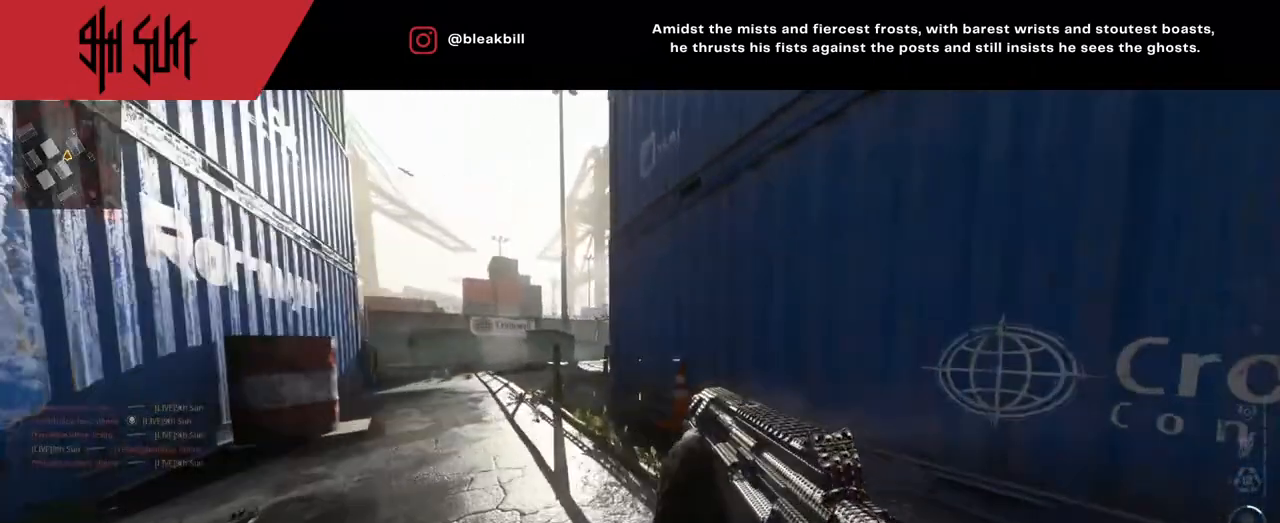
{"buttons": [], "left_stick": "left", "right_stick": "center", "events": [[33, "TRIANGLE", "down"], [150, "TRIANGLE", "up"], [150, "left_stick", "left"]]}
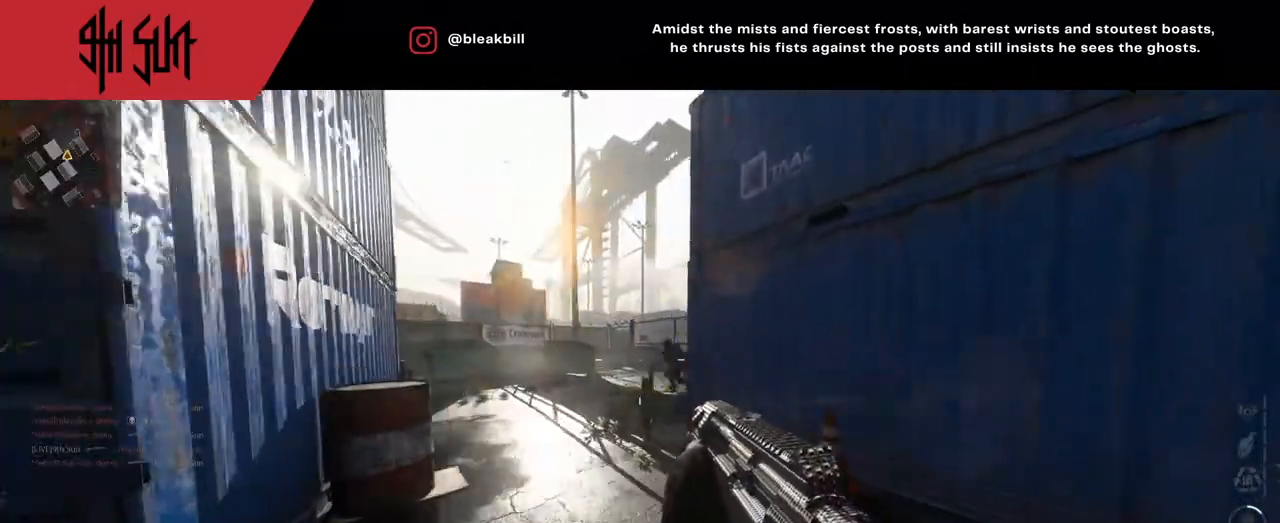
{"buttons": [], "left_stick": "left", "right_stick": "down", "events": [[217, "L2", "down"], [383, "L2", "up"], [383, "R2", "down"], [383, "right_stick", "right"], [467, "R2", "up"], [483, "right_stick", "down"]]}
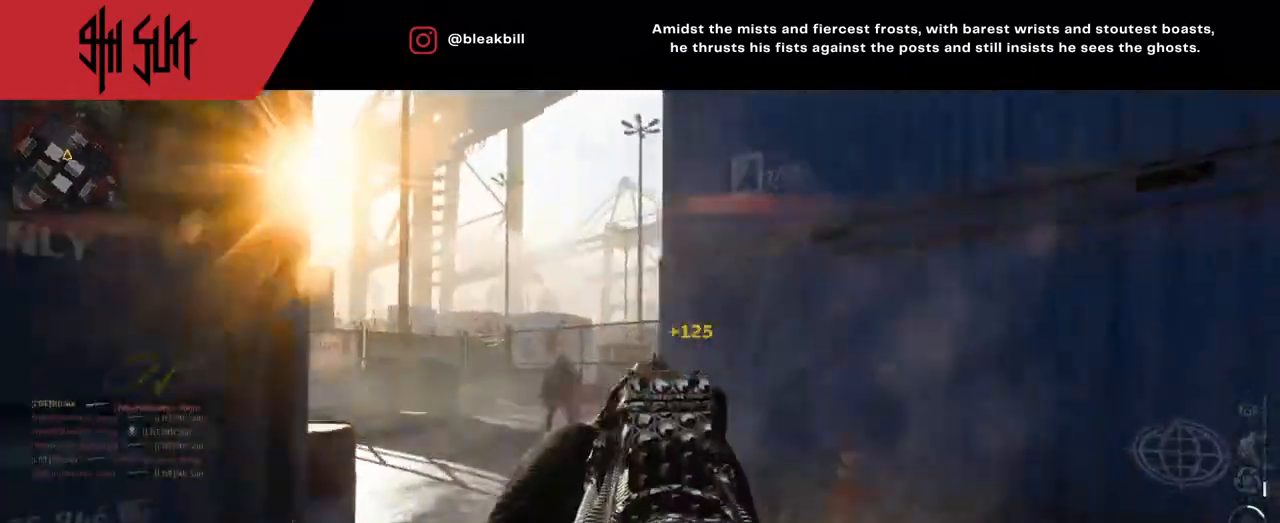
{"buttons": [], "left_stick": "left", "right_stick": "left", "events": [[83, "left_stick", "up-left"], [83, "right_stick", "left"], [233, "right_stick", "center"], [283, "right_stick", "right"], [350, "left_stick", "left"], [383, "right_stick", "left"]]}
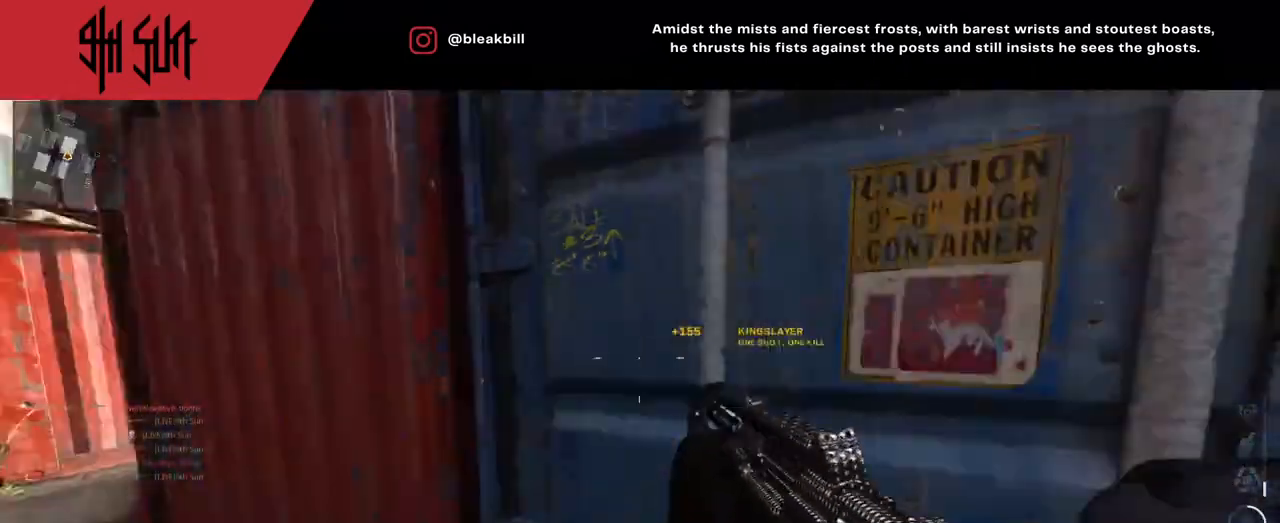
{"buttons": [], "left_stick": "up-left", "right_stick": "center", "events": [[200, "left_stick", "up-left"], [250, "right_stick", "center"]]}
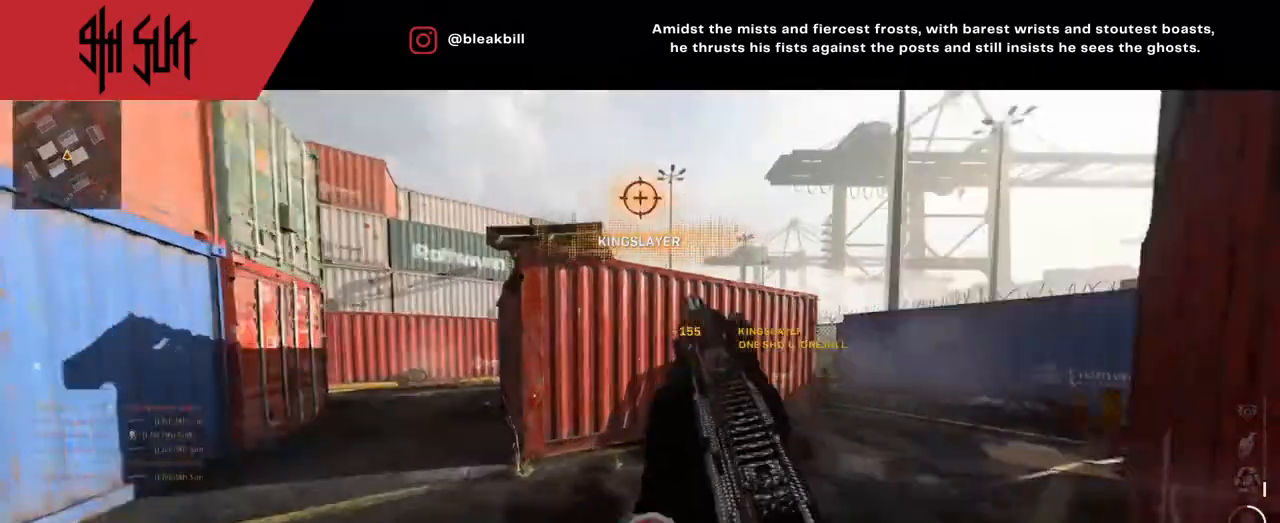
{"buttons": [], "left_stick": "up-left", "right_stick": "left", "events": [[83, "right_stick", "right"], [233, "DPAD_RIGHT", "down"], [267, "DPAD_RIGHT", "up"], [267, "right_stick", "center"], [367, "DPAD_RIGHT", "down"], [433, "DPAD_RIGHT", "up"], [450, "right_stick", "left"]]}
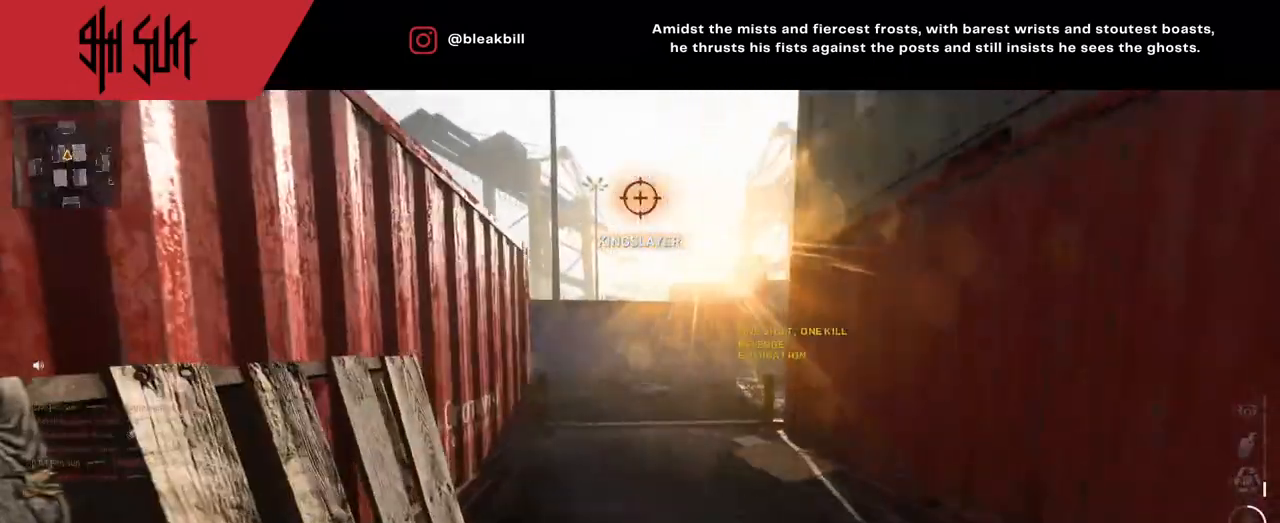
{"buttons": ["TRIANGLE"], "left_stick": "up-left", "right_stick": "left", "events": [[17, "TRIANGLE", "down"], [17, "right_stick", "center"], [117, "TRIANGLE", "up"], [417, "right_stick", "left"], [450, "TRIANGLE", "down"]]}
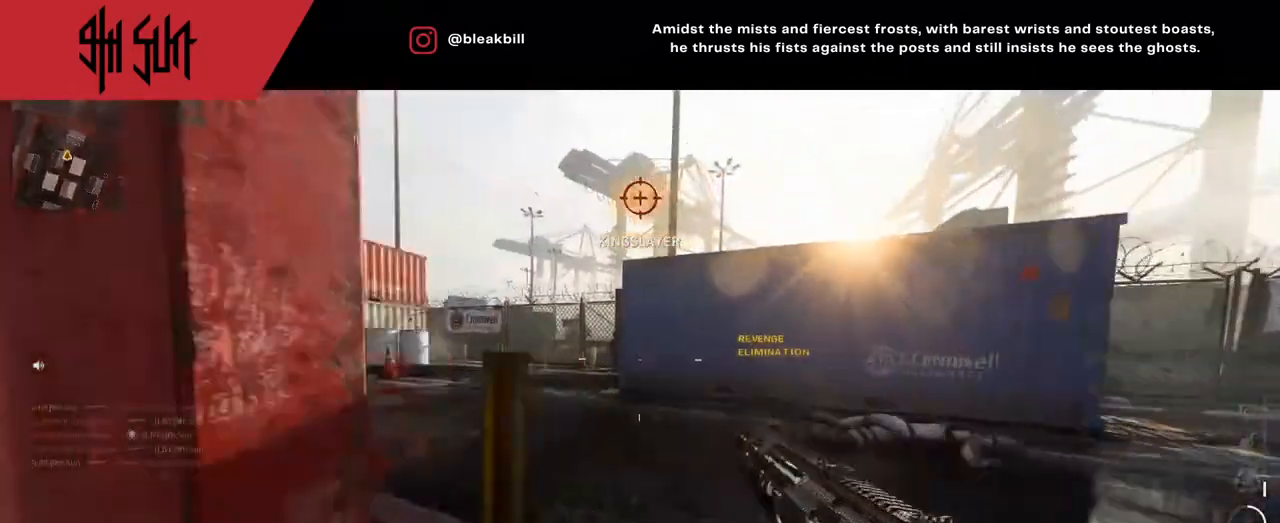
{"buttons": ["DPAD_RIGHT"], "left_stick": "up-left", "right_stick": "left", "events": [[50, "CIRCLE", "down"], [50, "TRIANGLE", "up"], [50, "right_stick", "center"], [117, "CIRCLE", "up"], [117, "right_stick", "left"], [217, "DPAD_RIGHT", "down"], [317, "DPAD_RIGHT", "up"], [317, "right_stick", "center"], [483, "DPAD_RIGHT", "down"], [483, "right_stick", "left"]]}
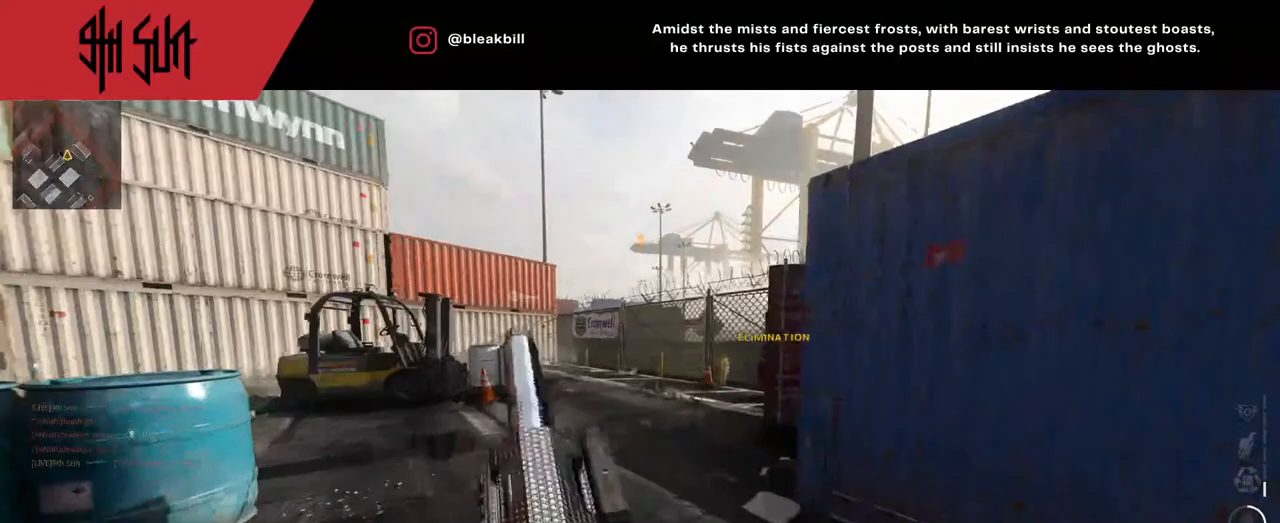
{"buttons": ["DPAD_RIGHT"], "left_stick": "up-left", "right_stick": "left", "events": [[133, "DPAD_RIGHT", "up"], [133, "right_stick", "center"], [217, "DPAD_RIGHT", "down"], [350, "DPAD_RIGHT", "up"], [350, "right_stick", "left"], [417, "DPAD_RIGHT", "down"]]}
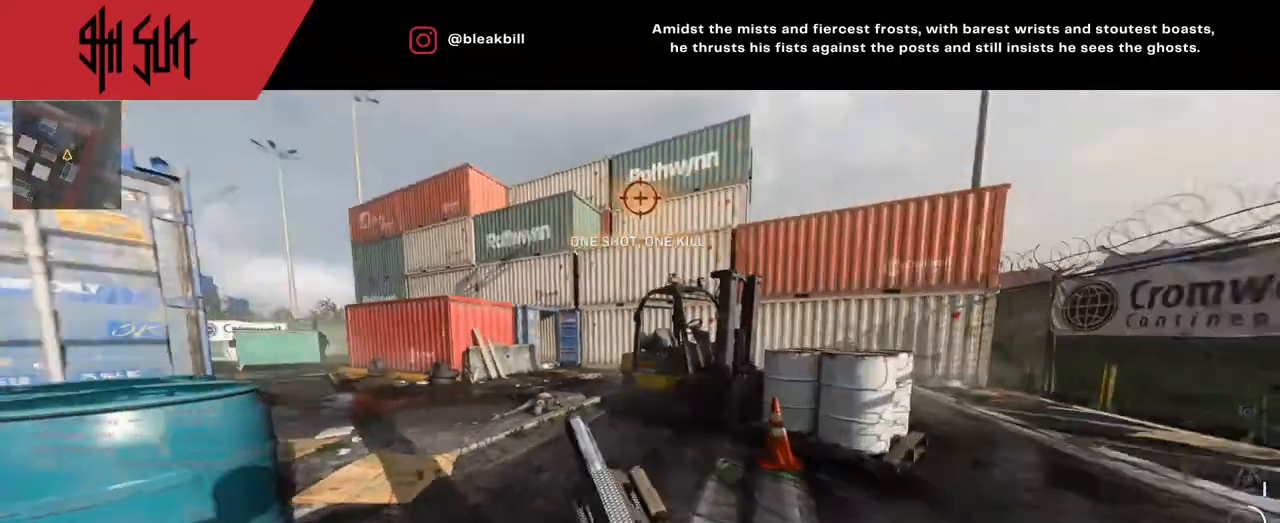
{"buttons": [], "left_stick": "up-left", "right_stick": "center", "events": [[33, "DPAD_RIGHT", "up"], [150, "DPAD_RIGHT", "down"], [150, "right_stick", "center"], [267, "DPAD_RIGHT", "up"], [267, "right_stick", "left"], [333, "DPAD_RIGHT", "down"], [500, "DPAD_RIGHT", "up"], [500, "right_stick", "center"]]}
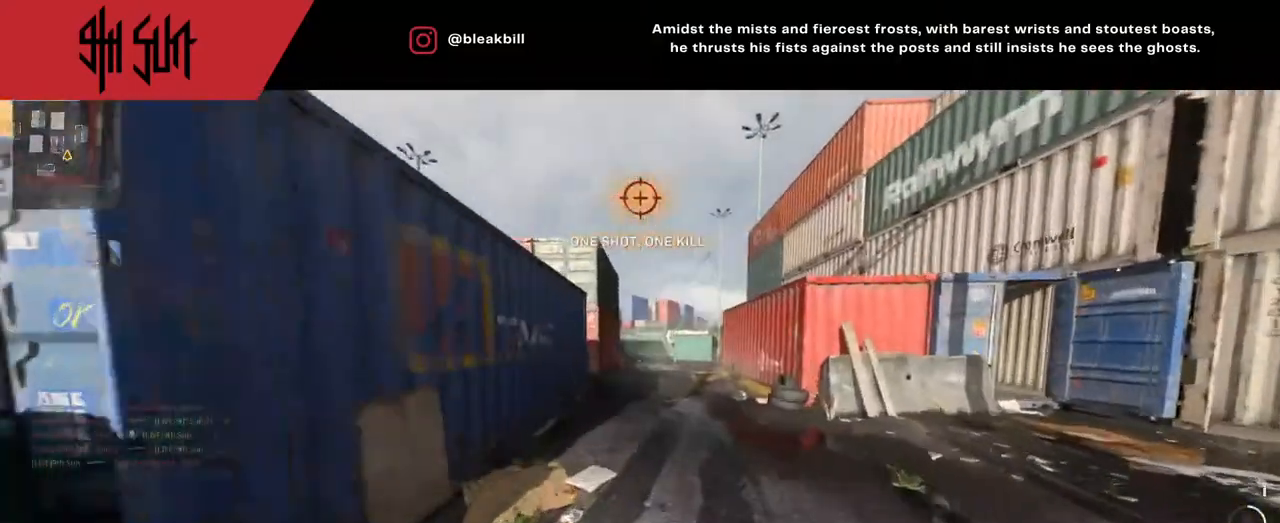
{"buttons": ["DPAD_RIGHT"], "left_stick": "up-left", "right_stick": "center", "events": [[167, "DPAD_RIGHT", "down"], [233, "DPAD_RIGHT", "up"], [467, "DPAD_RIGHT", "down"]]}
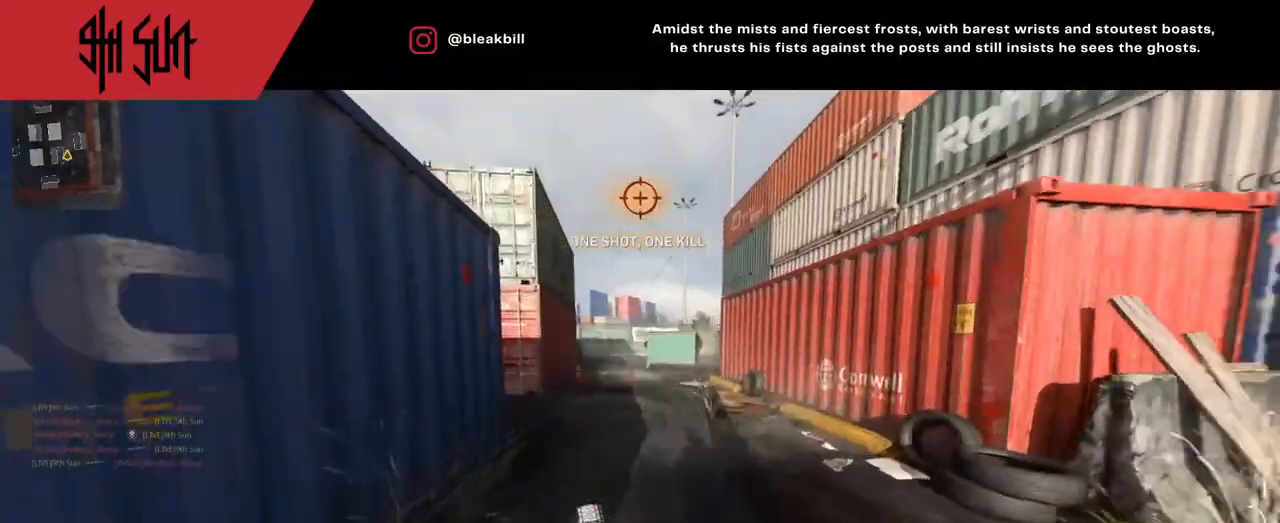
{"buttons": [], "left_stick": "up-left", "right_stick": "center", "events": [[17, "DPAD_RIGHT", "up"], [33, "DPAD_RIGHT", "down"], [167, "right_stick", "left"], [233, "DPAD_RIGHT", "up"], [350, "right_stick", "center"]]}
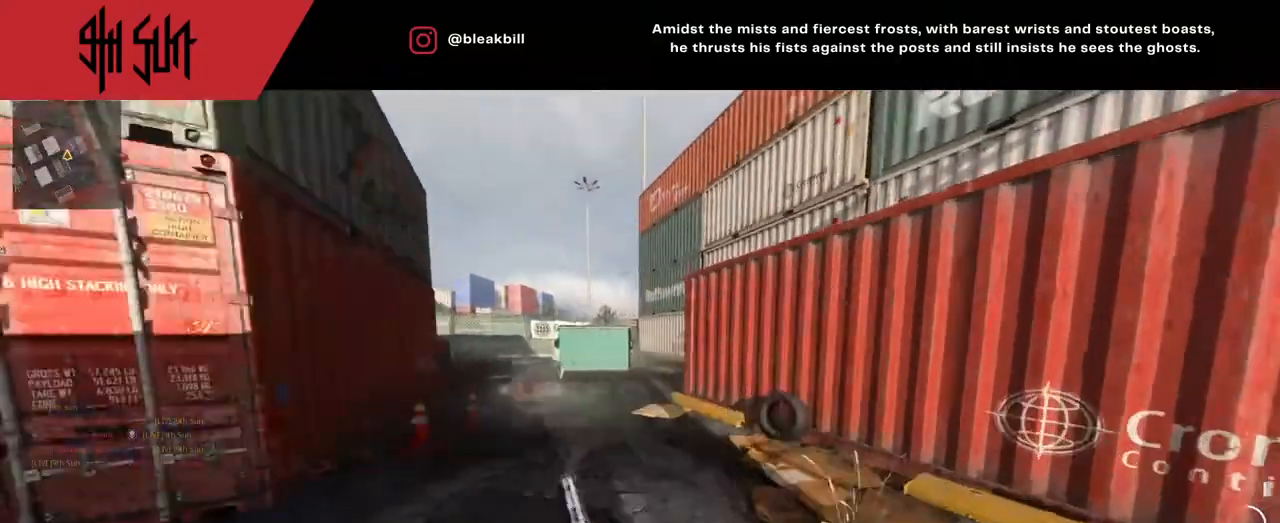
{"buttons": [], "left_stick": "up-left", "right_stick": "center", "events": [[33, "right_stick", "right"], [117, "DPAD_RIGHT", "down"], [117, "right_stick", "center"], [167, "DPAD_RIGHT", "up"], [183, "right_stick", "right"], [317, "DPAD_RIGHT", "down"], [367, "right_stick", "center"], [433, "DPAD_RIGHT", "up"]]}
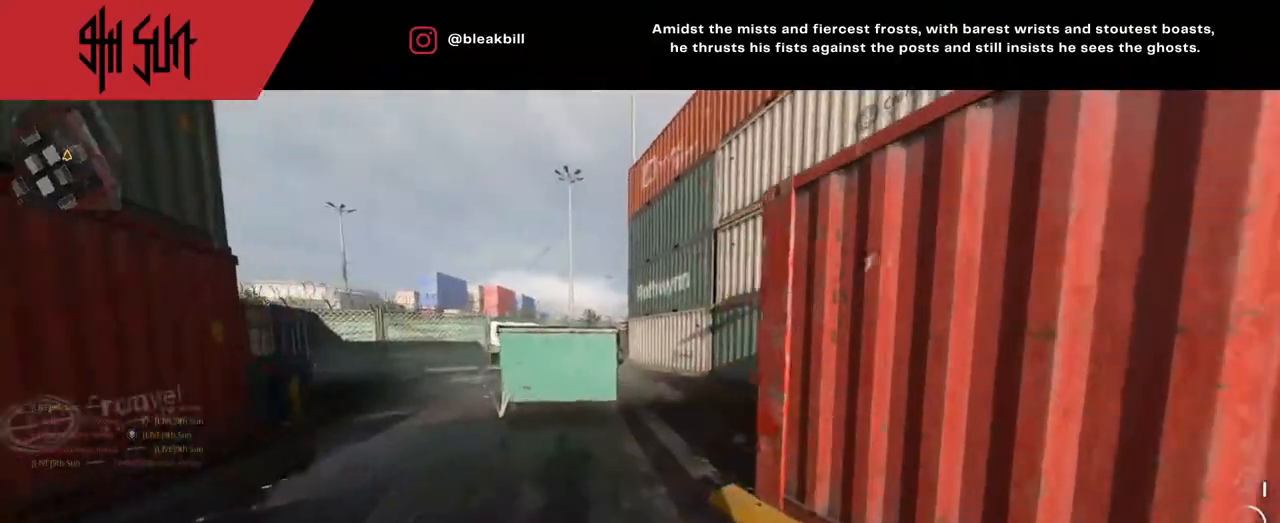
{"buttons": [], "left_stick": "up-left", "right_stick": "left", "events": [[117, "right_stick", "left"], [267, "right_stick", "down-right"], [317, "TRIANGLE", "down"], [450, "TRIANGLE", "up"], [450, "right_stick", "left"]]}
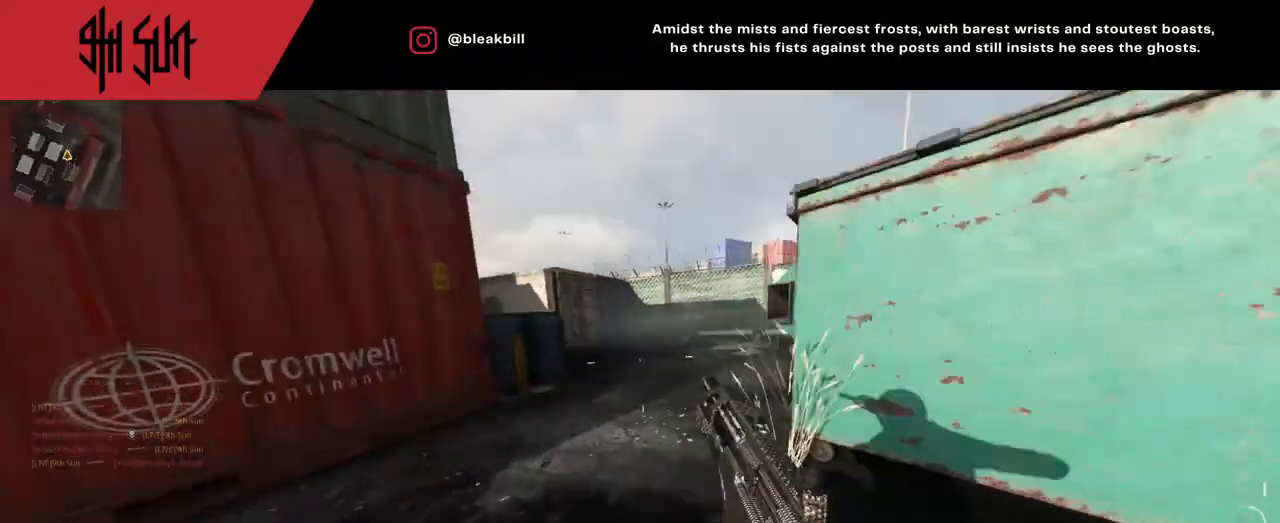
{"buttons": [], "left_stick": "up-right", "right_stick": "left", "events": [[267, "left_stick", "up"], [400, "left_stick", "up-right"]]}
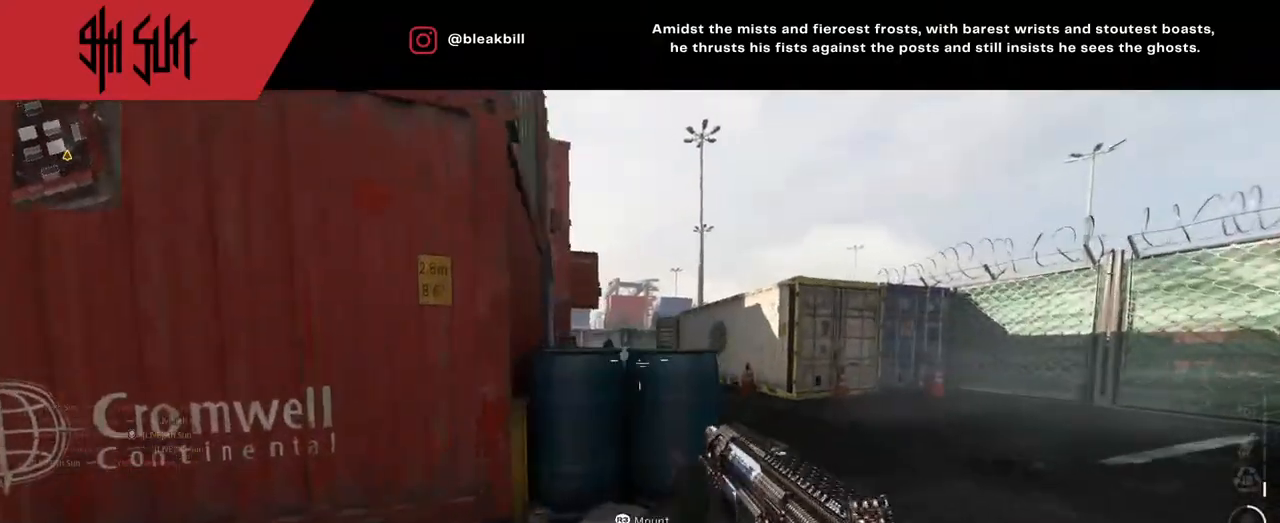
{"buttons": [], "left_stick": "left", "right_stick": "down-left", "events": [[83, "TRIANGLE", "down"], [133, "L2", "down"], [133, "TRIANGLE", "up"], [133, "left_stick", "left"], [133, "right_stick", "center"], [200, "right_stick", "left"], [383, "R2", "down"], [400, "L2", "up"], [433, "R2", "up"], [467, "right_stick", "down-left"]]}
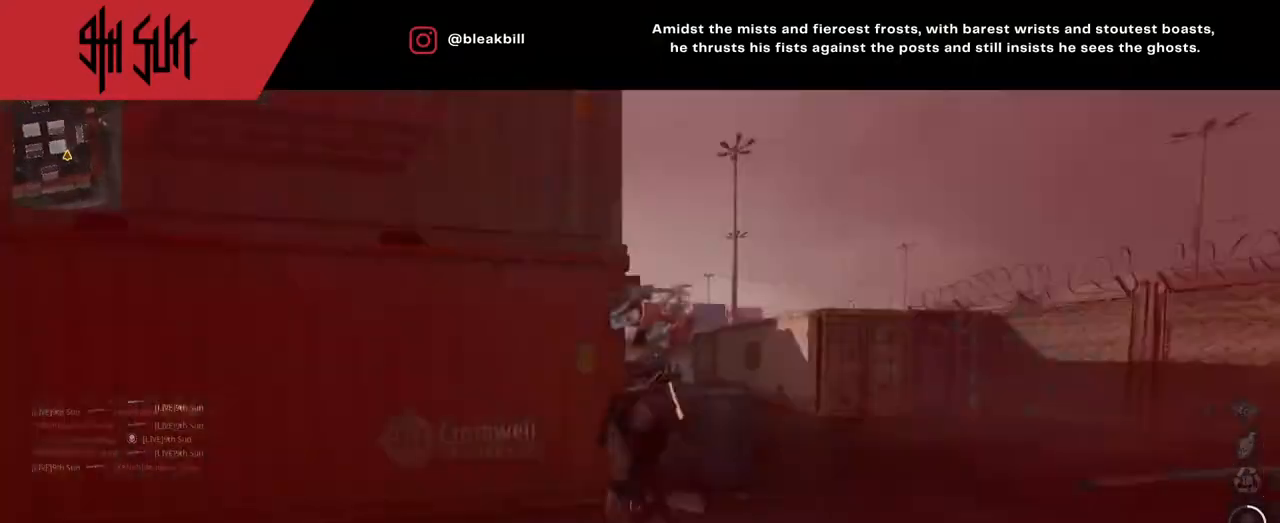
{"buttons": [], "left_stick": "center", "right_stick": "center", "events": [[83, "right_stick", "left"], [117, "left_stick", "up-left"], [450, "left_stick", "center"], [450, "right_stick", "center"]]}